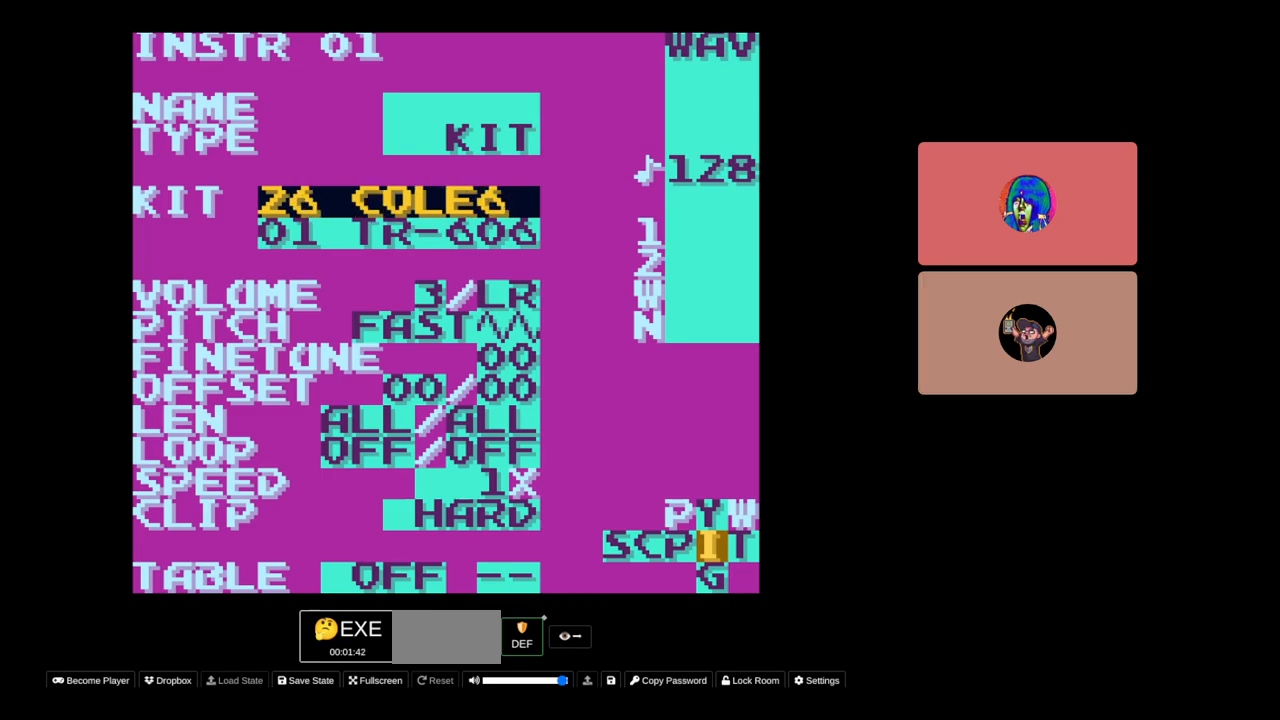
Gameplay with a controller (Nintendo layout); each line is a JSON object with the inputs held at the frame after it. "events" lists button and stick changes between this image and that frame as [ms after this image, input, new state], when the widget could be followed in between. Not read: L3 R3.
{"buttons": ["A"], "events": [[417, "DPAD_LEFT", "up"]]}
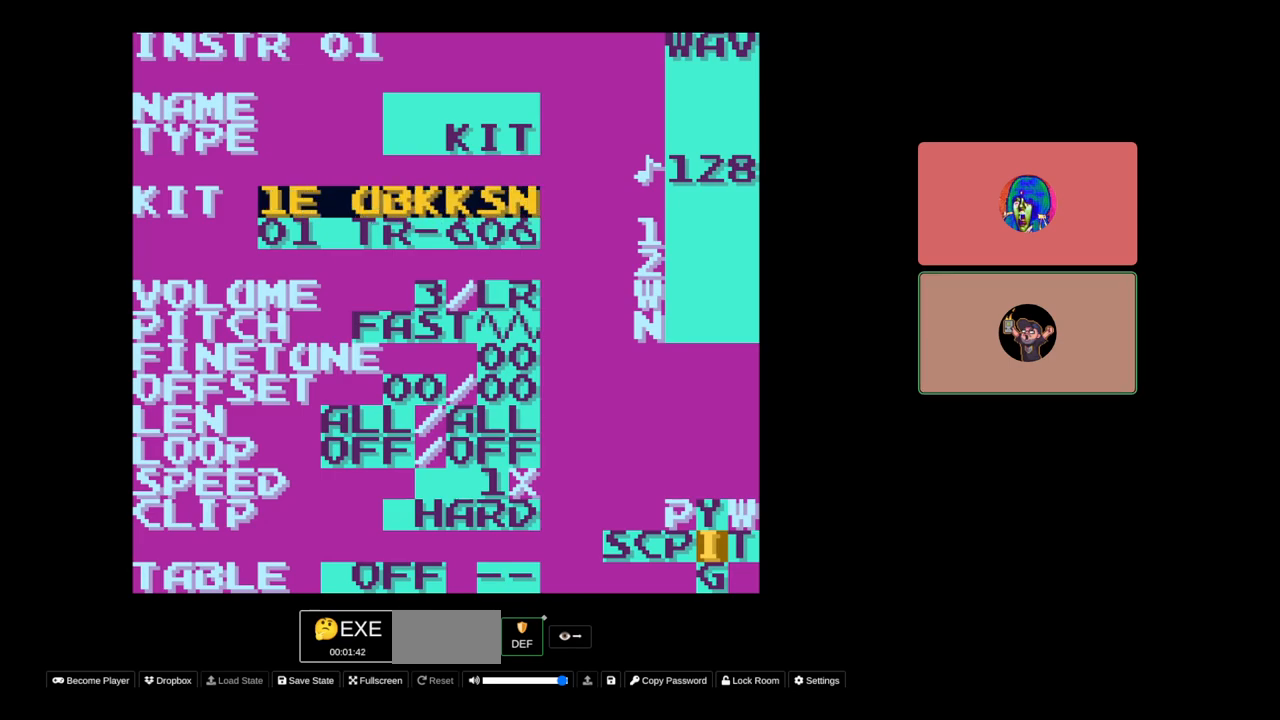
{"buttons": ["A"], "events": [[117, "DPAD_LEFT", "down"], [150, "DPAD_LEFT", "up"], [383, "DPAD_LEFT", "down"], [450, "DPAD_LEFT", "up"]]}
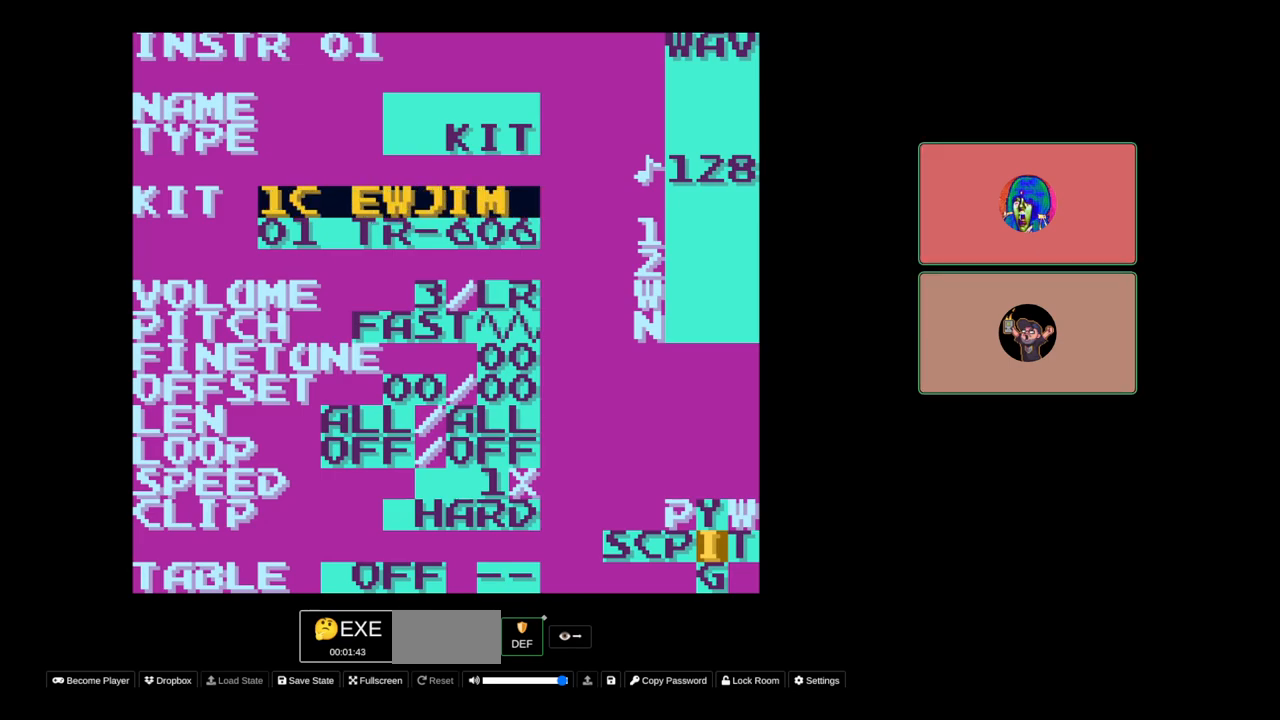
{"buttons": ["A", "DPAD_LEFT"], "events": [[83, "DPAD_LEFT", "down"], [133, "DPAD_LEFT", "up"], [250, "DPAD_LEFT", "down"], [317, "DPAD_LEFT", "up"], [450, "DPAD_LEFT", "down"]]}
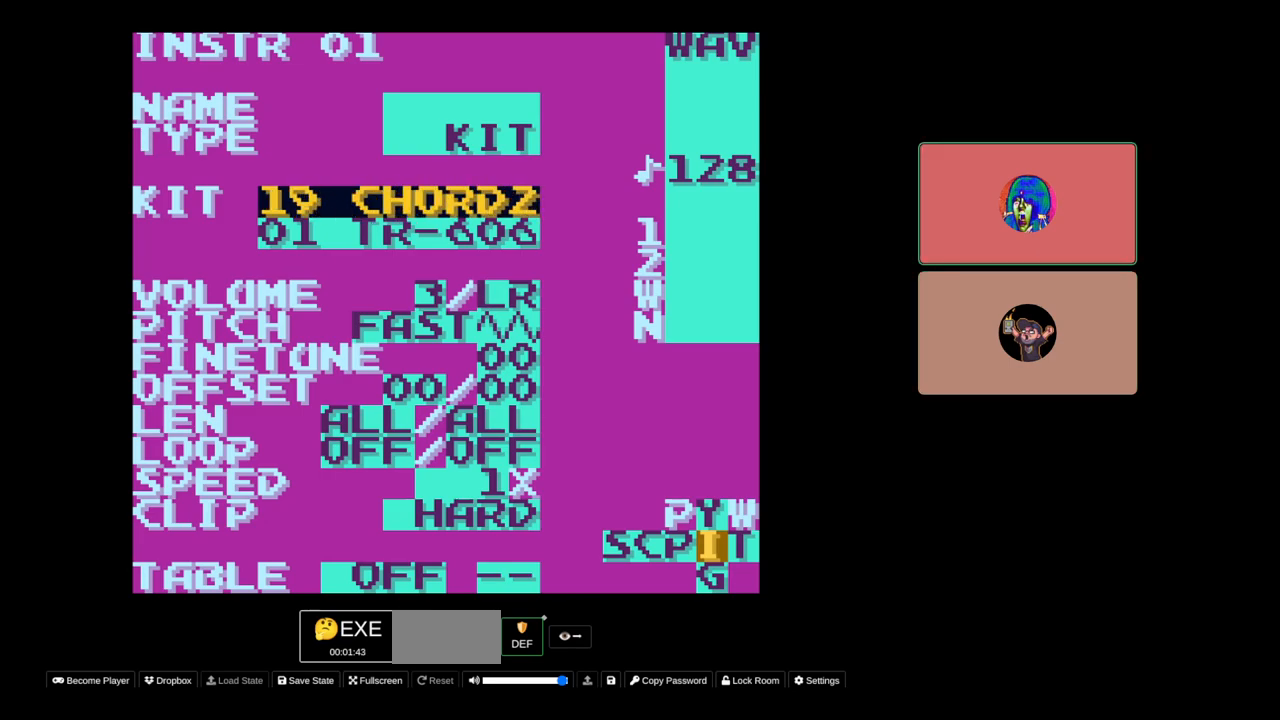
{"buttons": ["A"], "events": [[33, "DPAD_LEFT", "up"], [183, "DPAD_LEFT", "down"], [233, "DPAD_LEFT", "up"]]}
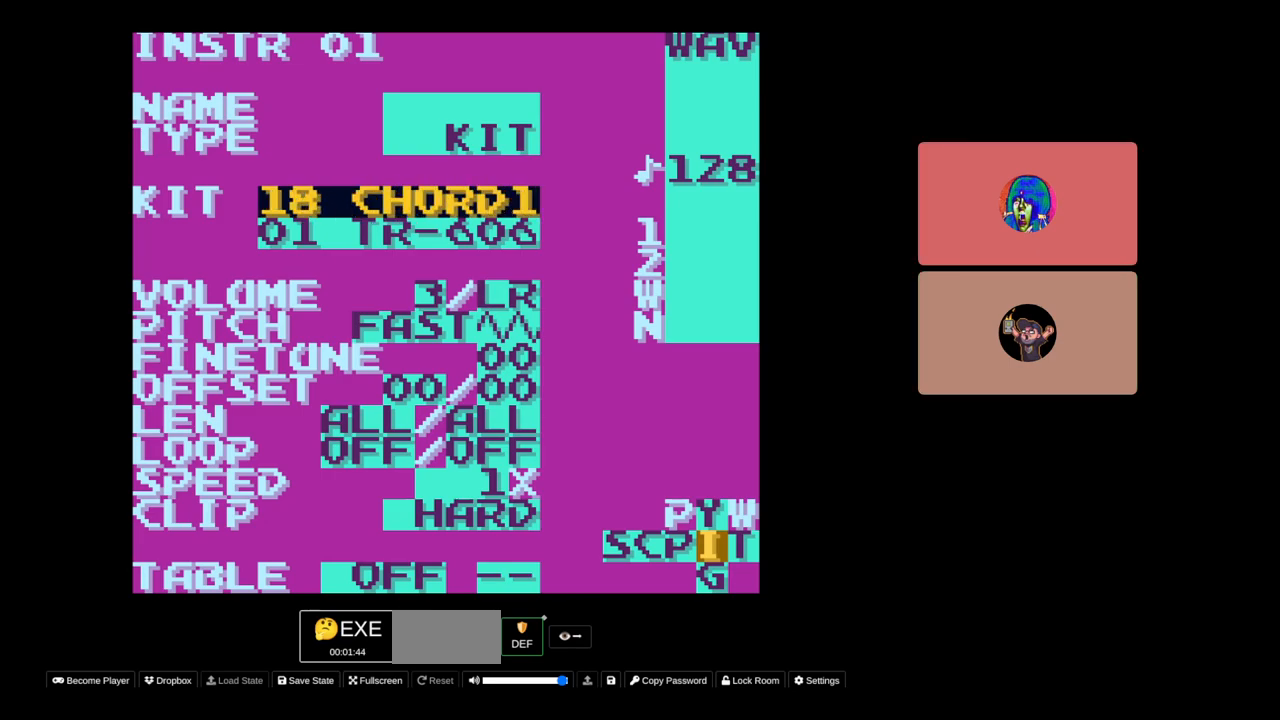
{"buttons": [], "events": [[100, "DPAD_LEFT", "down"], [167, "DPAD_LEFT", "up"], [217, "DPAD_LEFT", "down"], [250, "DPAD_LEFT", "up"], [483, "A", "up"]]}
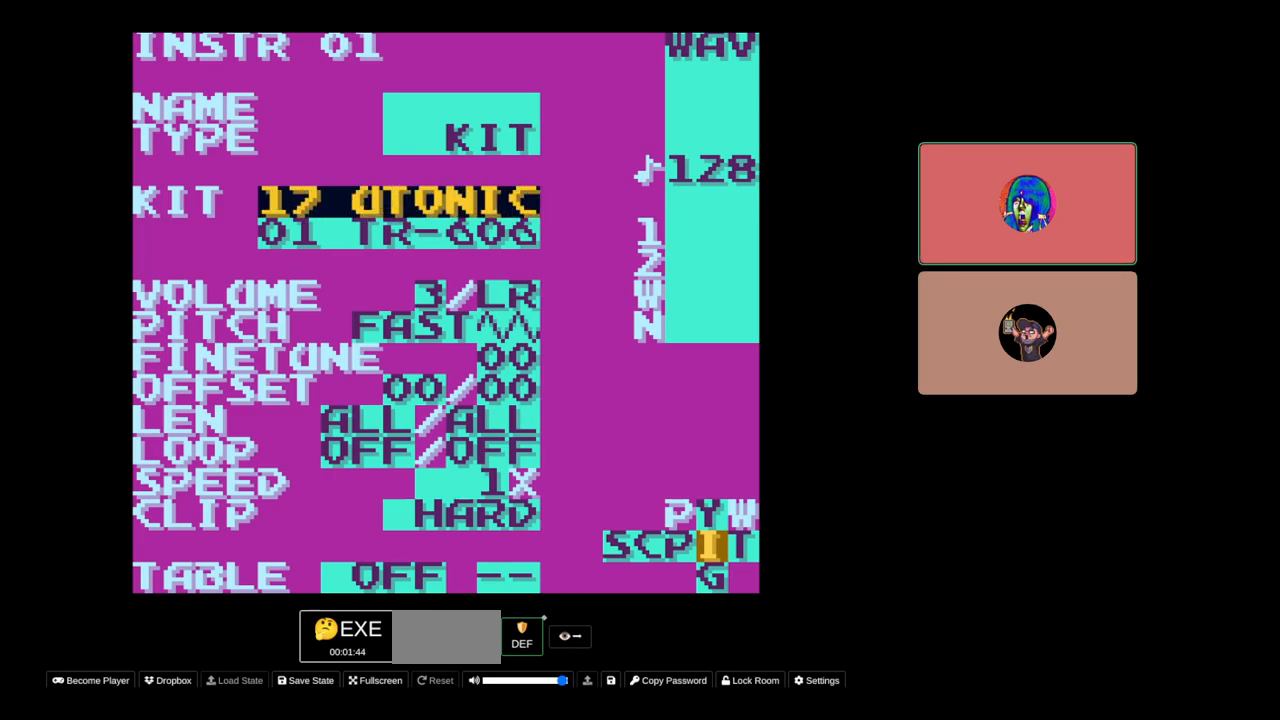
{"buttons": [], "events": [[50, "DPAD_DOWN", "down"], [100, "DPAD_DOWN", "up"], [367, "DPAD_UP", "down"], [450, "DPAD_UP", "up"]]}
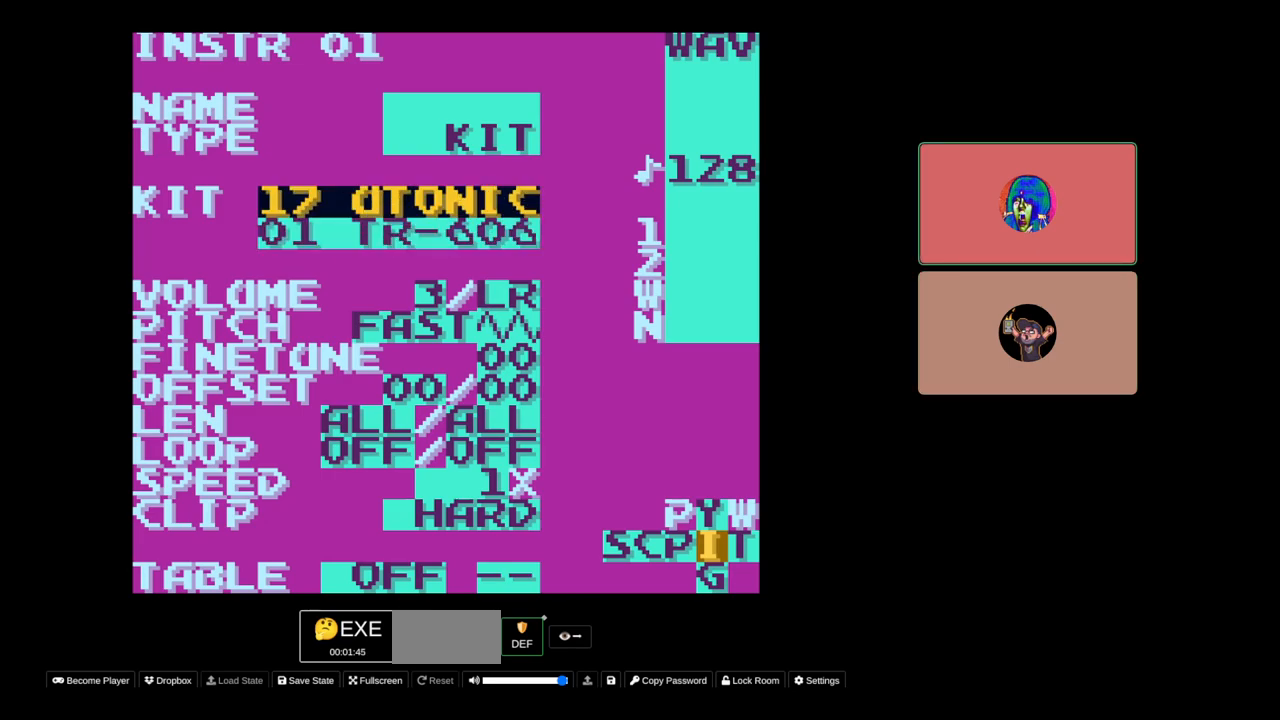
{"buttons": ["A"], "events": [[50, "A", "down"], [200, "DPAD_RIGHT", "down"], [250, "DPAD_RIGHT", "up"]]}
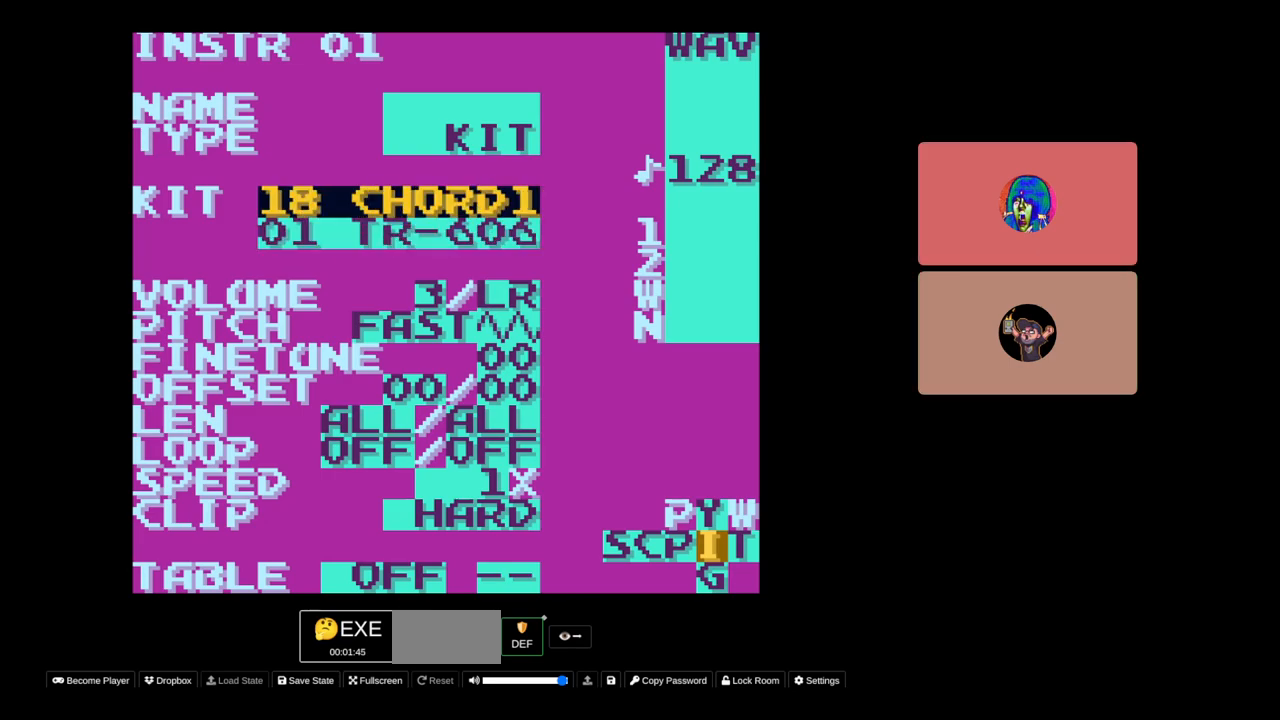
{"buttons": [], "events": [[367, "A", "up"]]}
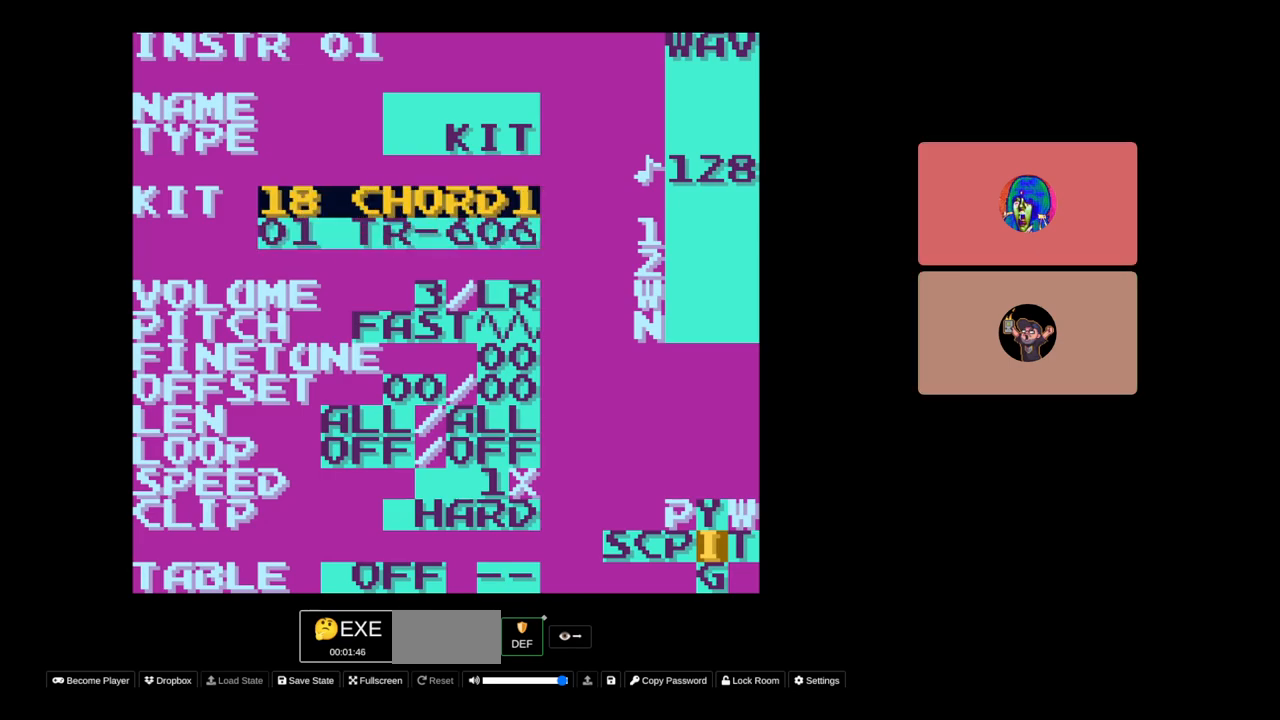
{"buttons": [], "events": [[83, "DPAD_DOWN", "down"], [150, "DPAD_DOWN", "up"], [350, "DPAD_UP", "down"], [450, "DPAD_UP", "up"]]}
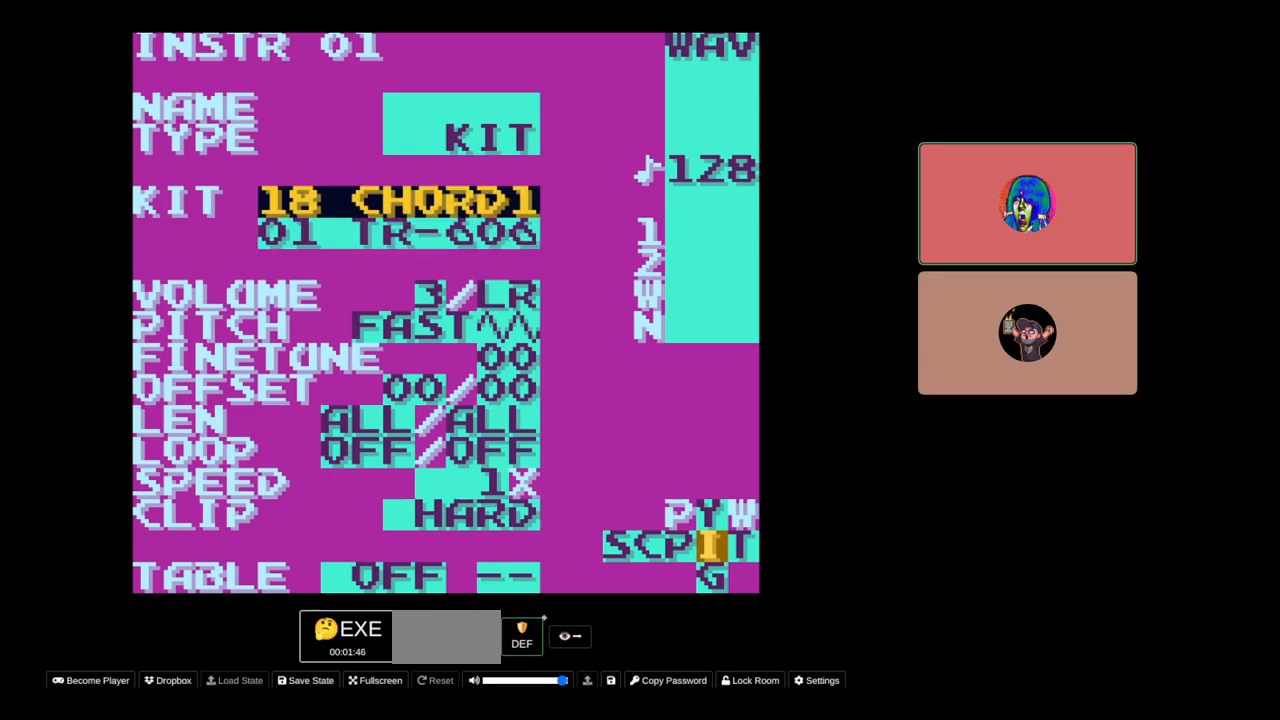
{"buttons": ["A"], "events": [[33, "A", "down"], [150, "DPAD_LEFT", "down"], [217, "DPAD_LEFT", "up"]]}
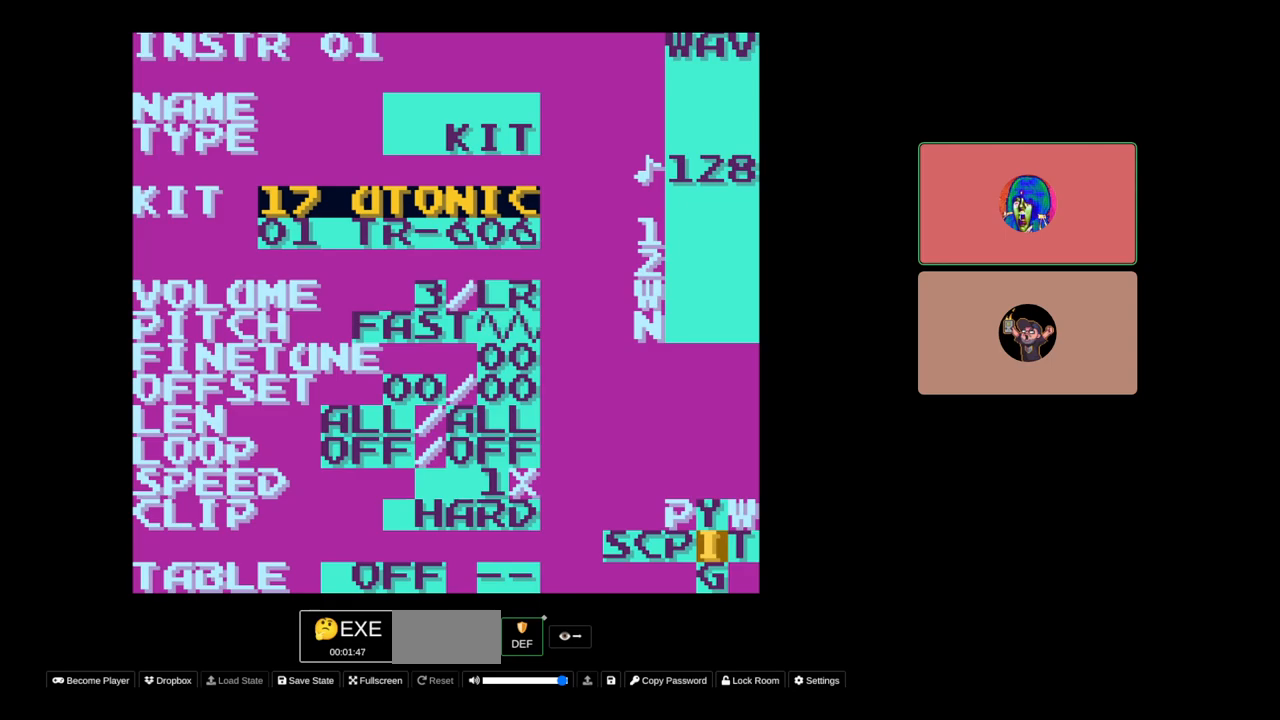
{"buttons": ["DPAD_DOWN"], "events": [[250, "A", "up"], [483, "DPAD_DOWN", "down"]]}
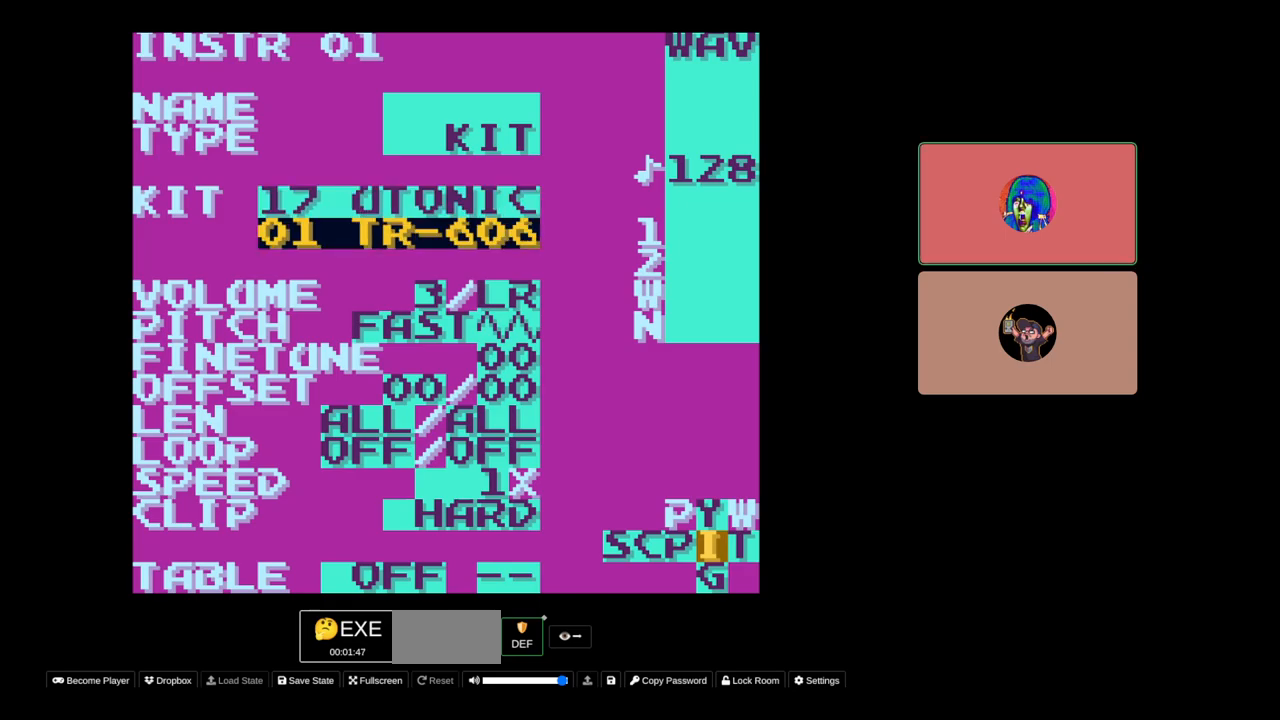
{"buttons": [], "events": [[50, "DPAD_DOWN", "up"], [250, "DPAD_UP", "down"], [317, "DPAD_UP", "up"]]}
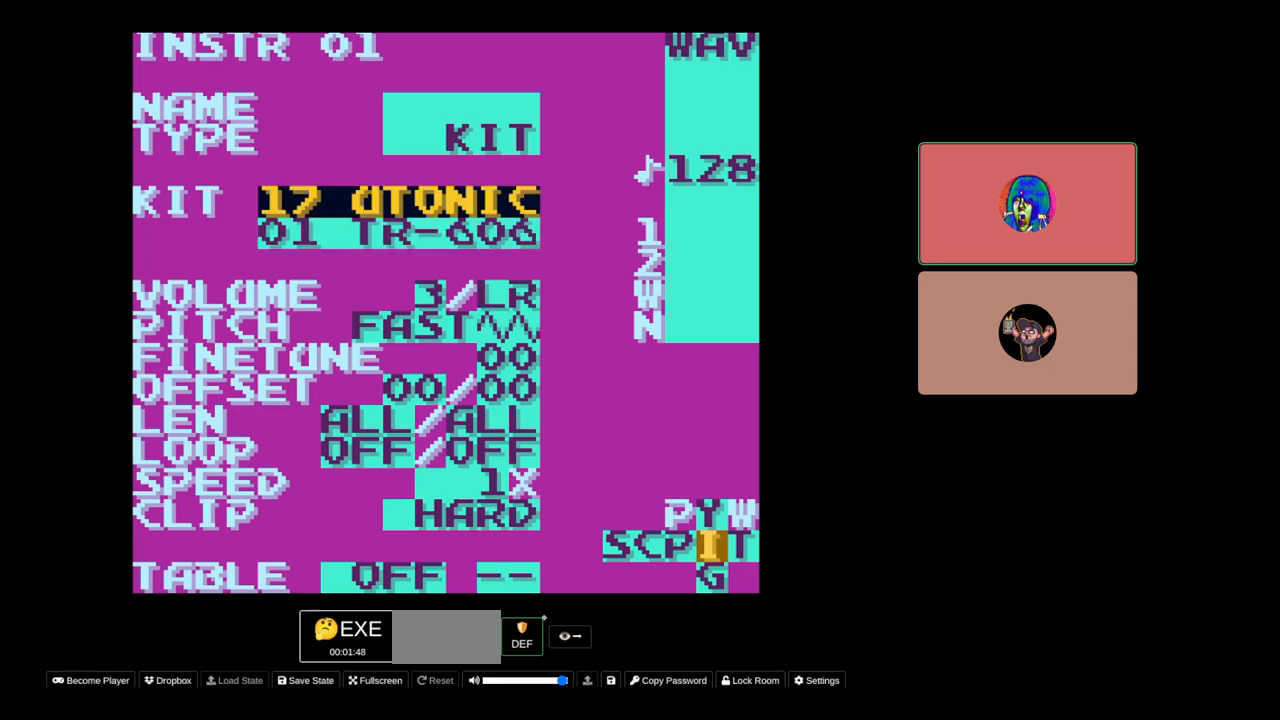
{"buttons": [], "events": []}
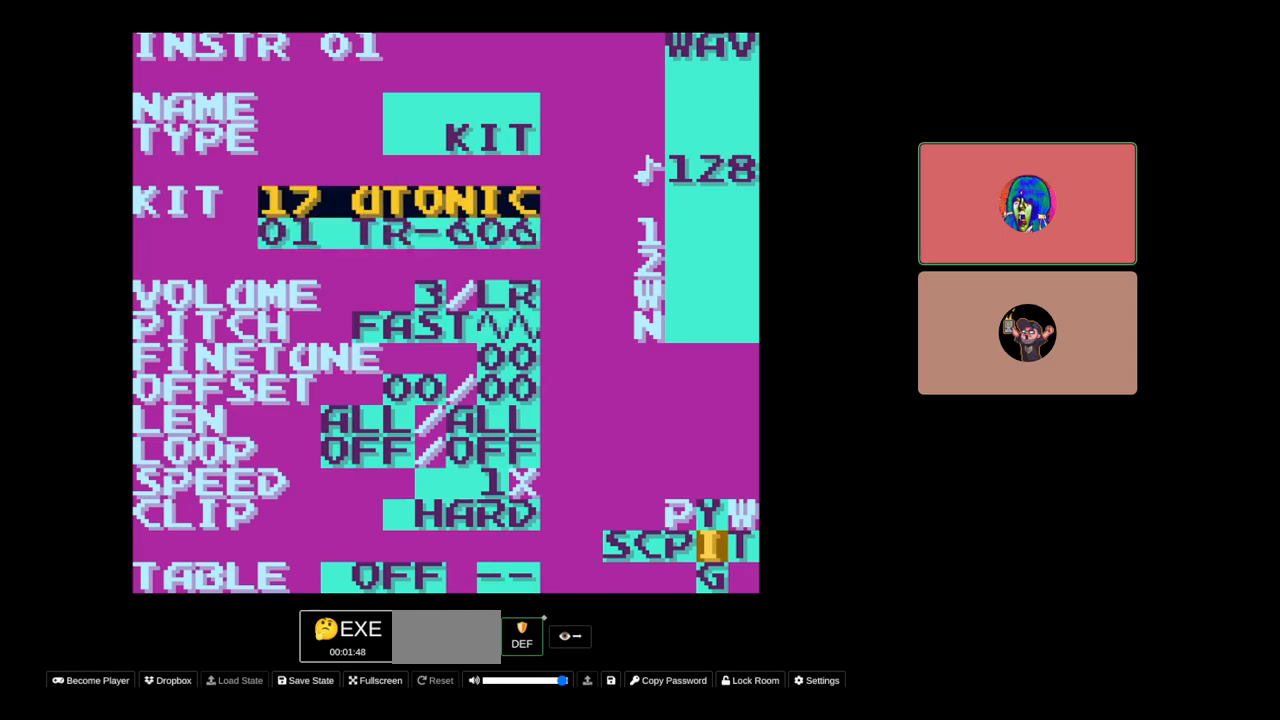
{"buttons": [], "events": []}
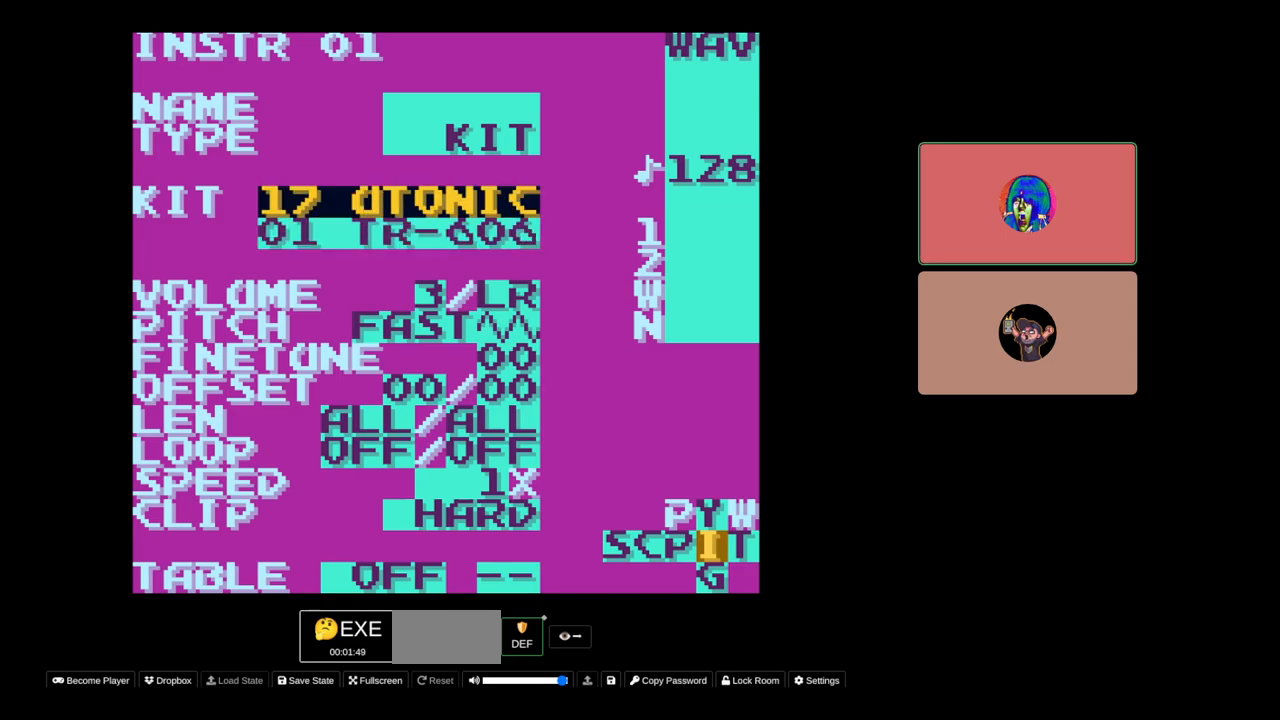
{"buttons": [], "events": []}
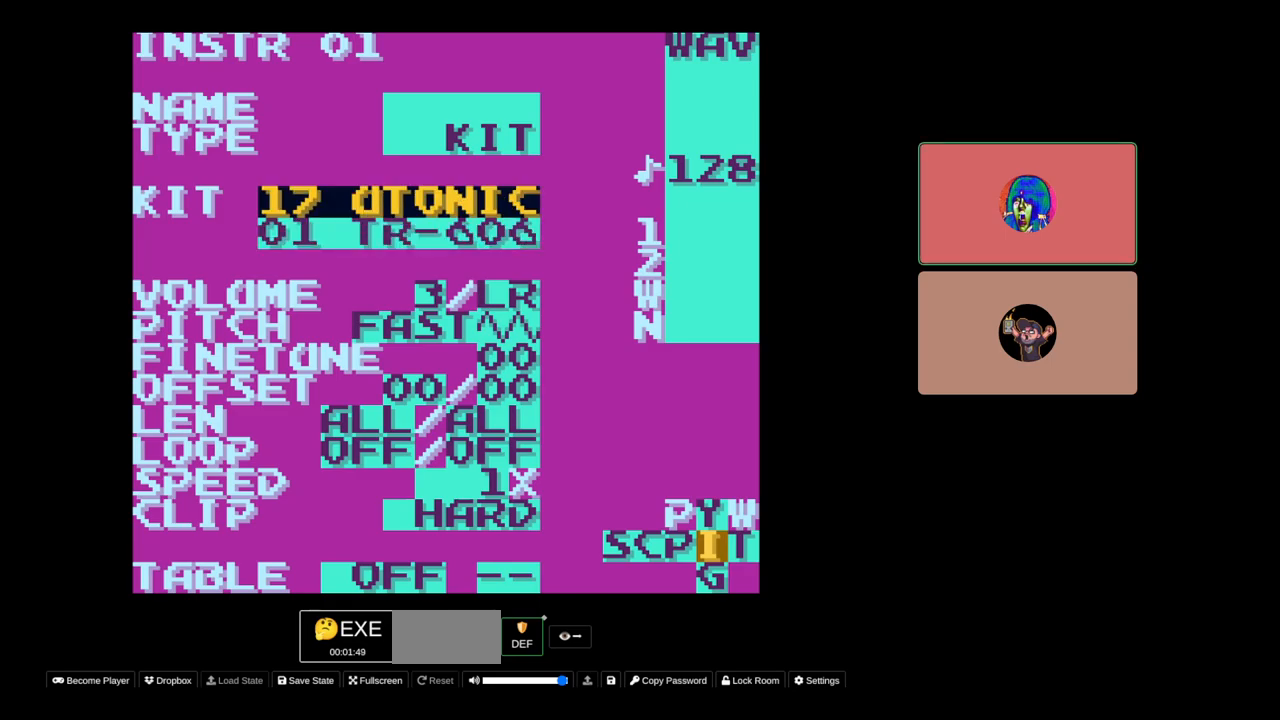
{"buttons": [], "events": [[50, "DPAD_DOWN", "down"], [150, "DPAD_DOWN", "up"]]}
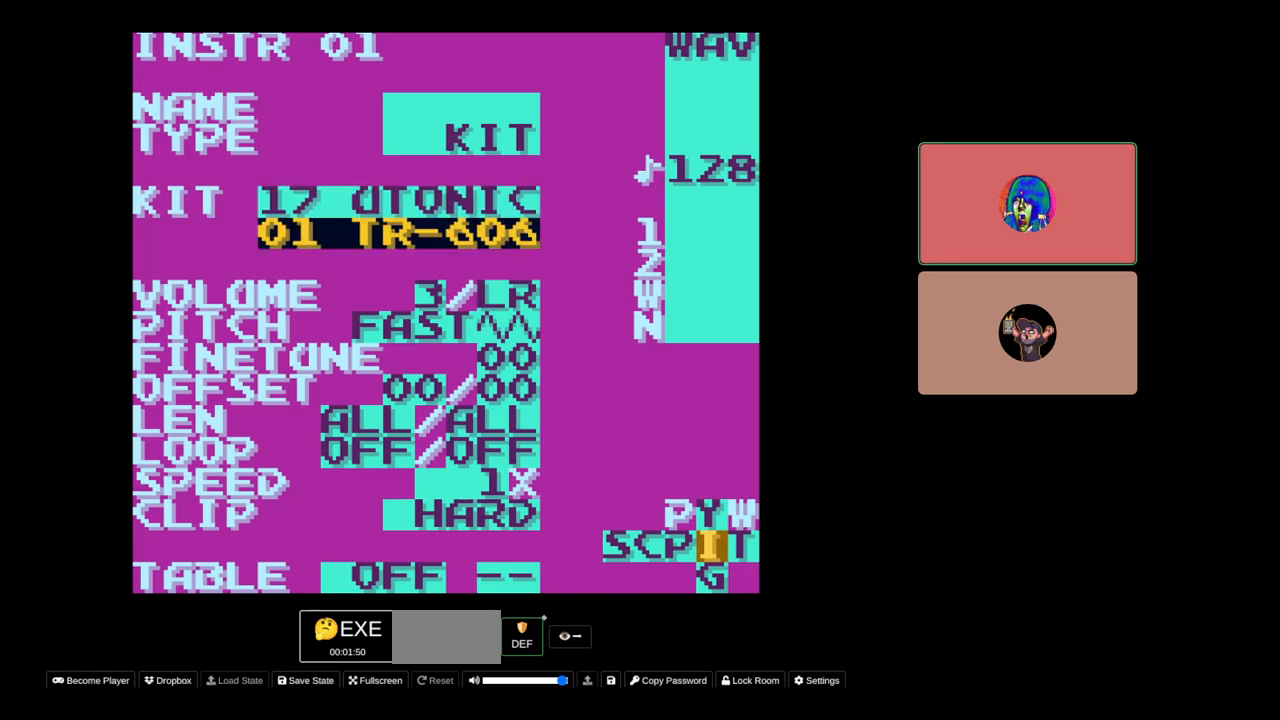
{"buttons": [], "events": [[283, "DPAD_UP", "down"], [350, "DPAD_UP", "up"]]}
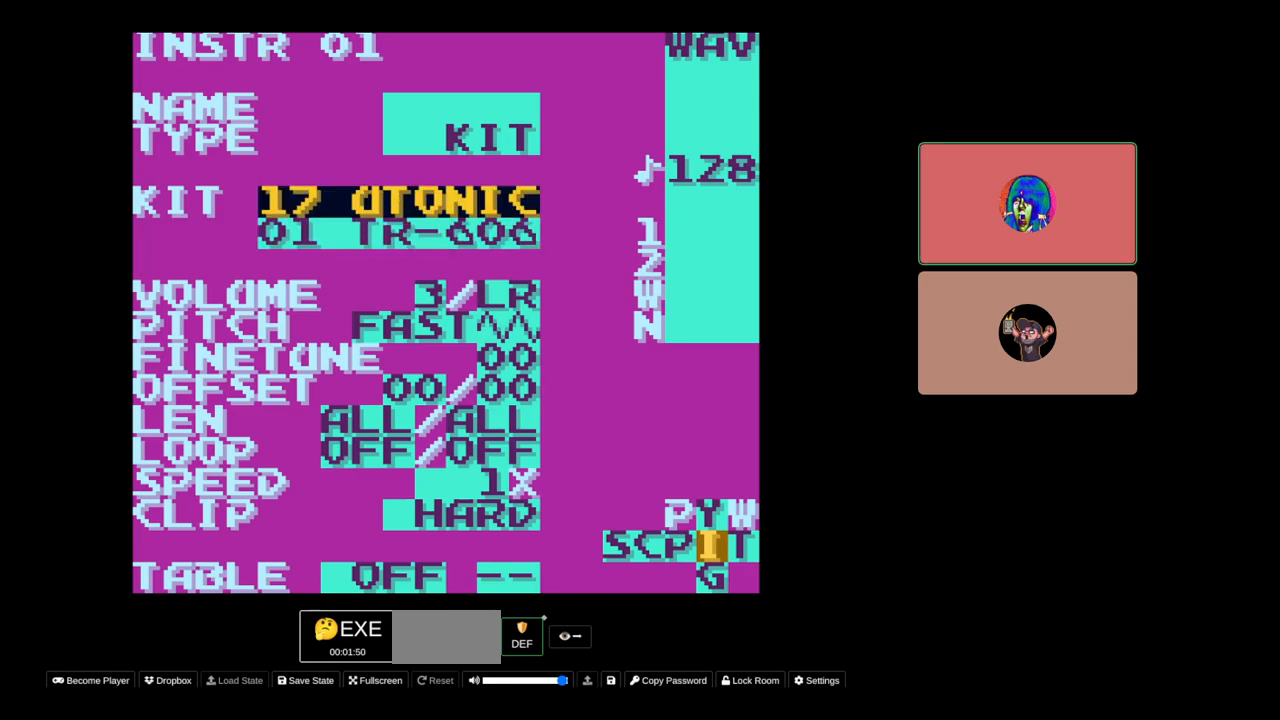
{"buttons": ["SELECT"], "events": [[383, "SELECT", "down"]]}
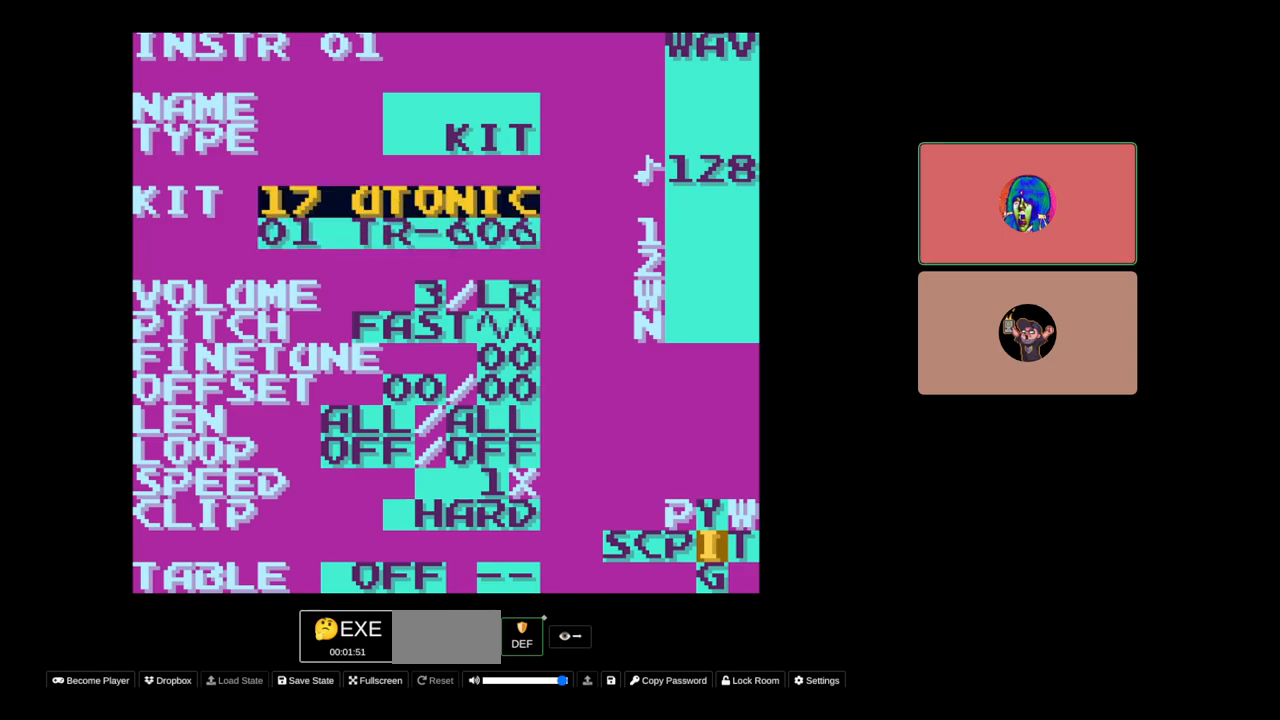
{"buttons": ["DPAD_LEFT"], "events": [[83, "DPAD_LEFT", "down"], [150, "DPAD_LEFT", "up"], [267, "SELECT", "up"], [483, "DPAD_LEFT", "down"]]}
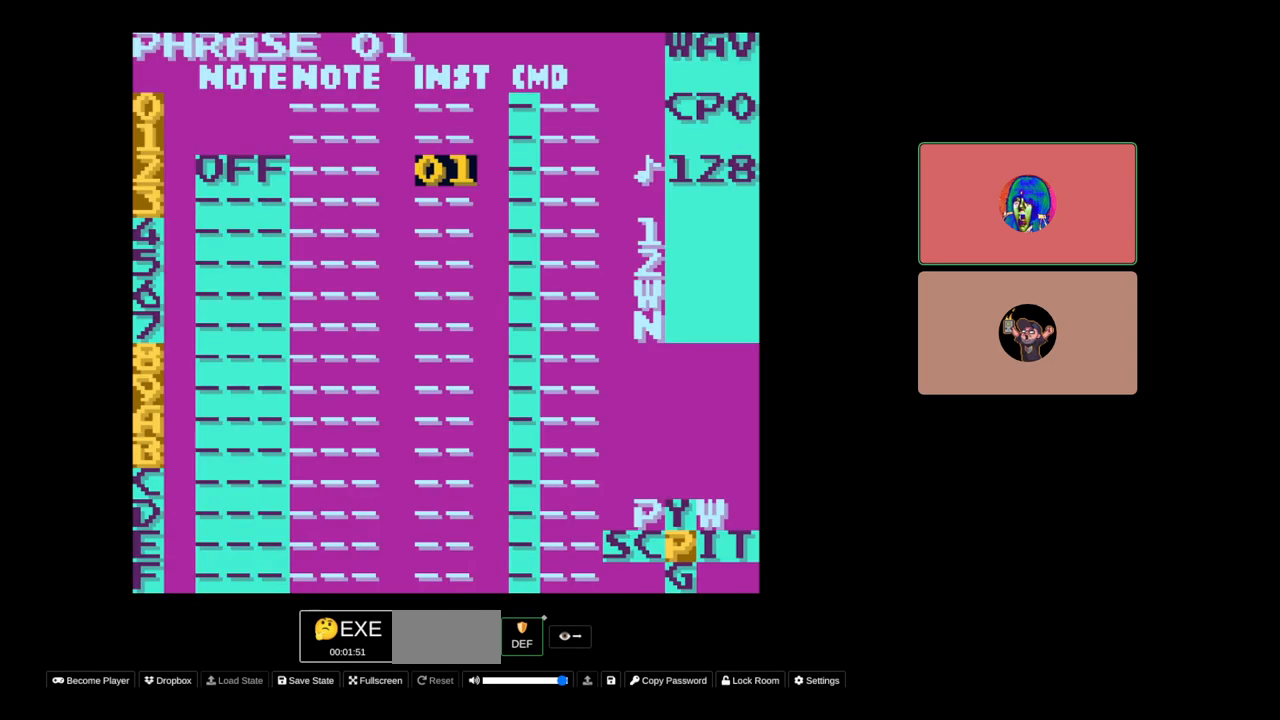
{"buttons": [], "events": [[50, "DPAD_LEFT", "up"], [200, "DPAD_LEFT", "down"], [267, "DPAD_LEFT", "up"]]}
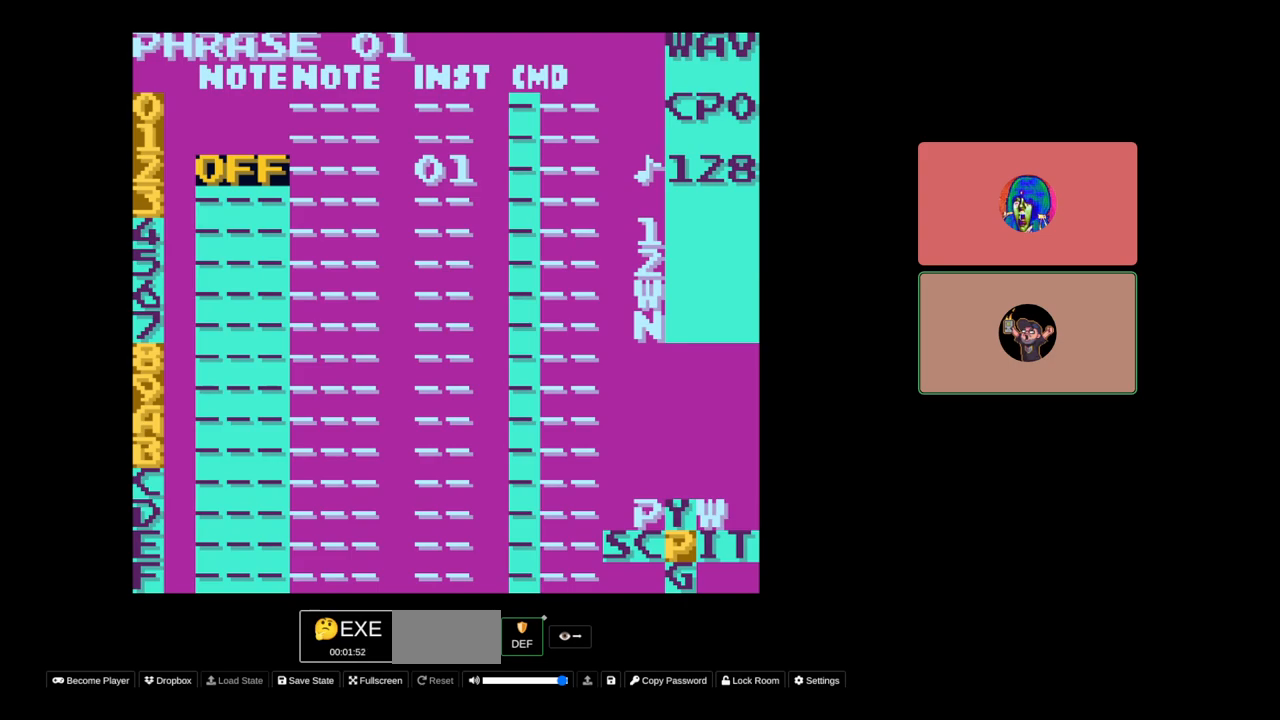
{"buttons": ["A"], "events": [[17, "A", "down"], [117, "DPAD_LEFT", "down"], [200, "DPAD_LEFT", "up"]]}
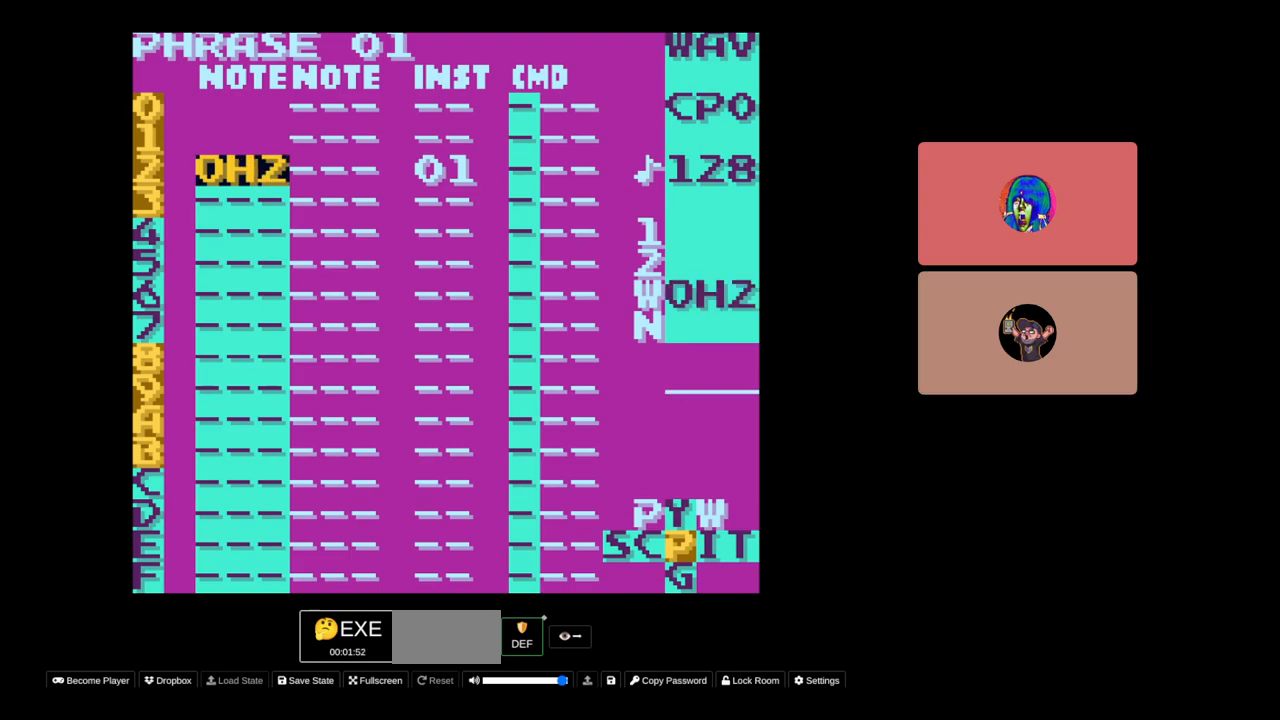
{"buttons": [], "events": [[383, "A", "up"]]}
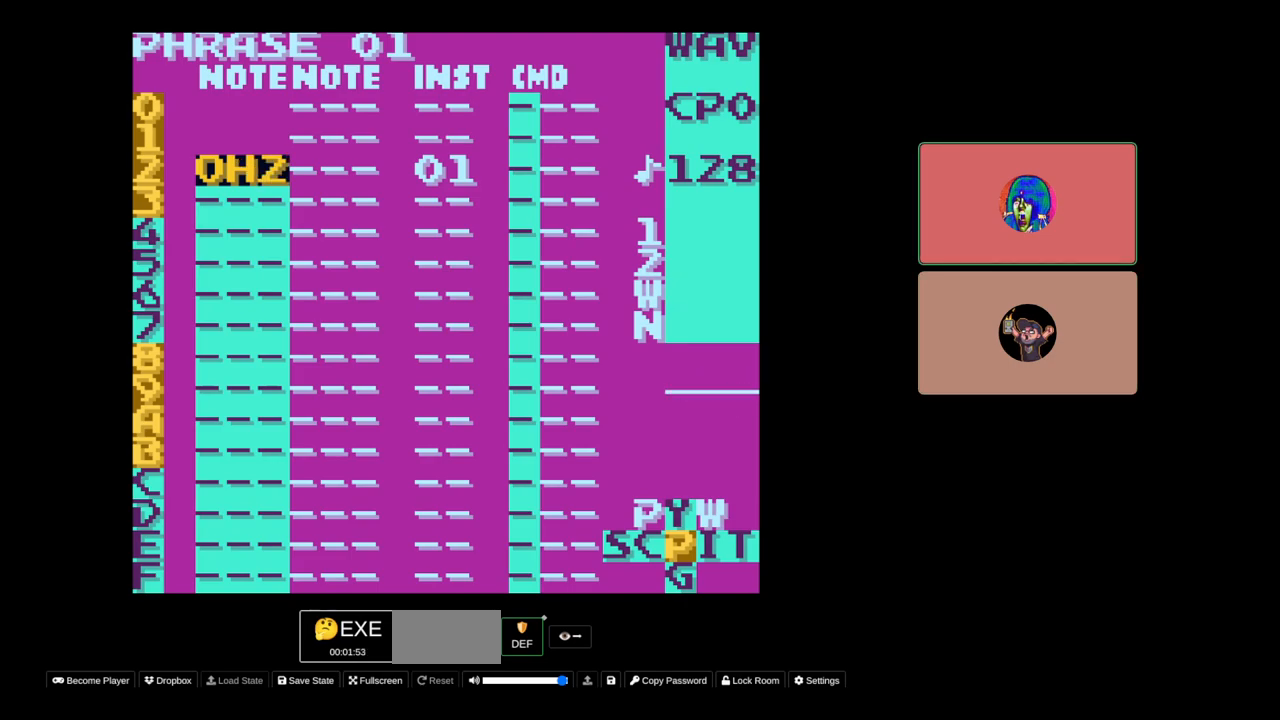
{"buttons": [], "events": [[83, "DPAD_DOWN", "down"], [133, "DPAD_DOWN", "up"], [350, "DPAD_UP", "down"], [417, "DPAD_UP", "up"]]}
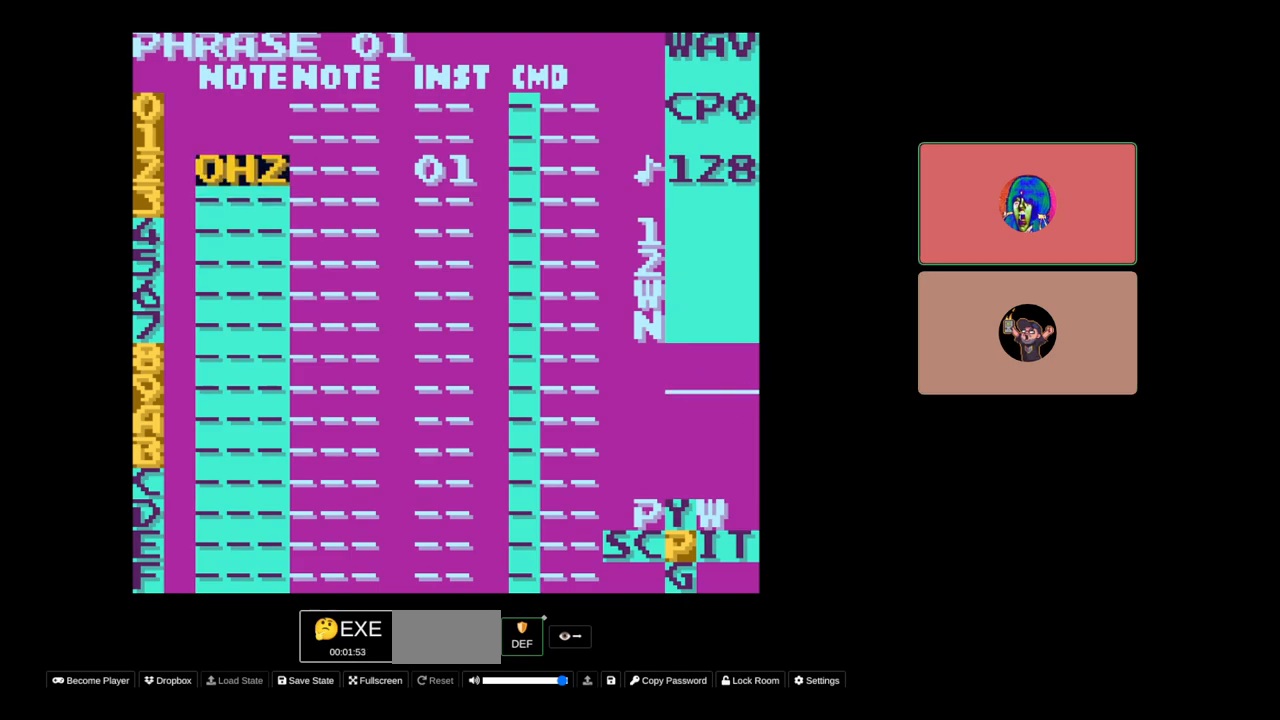
{"buttons": ["A"], "events": [[83, "A", "down"], [250, "DPAD_LEFT", "down"], [450, "DPAD_LEFT", "up"]]}
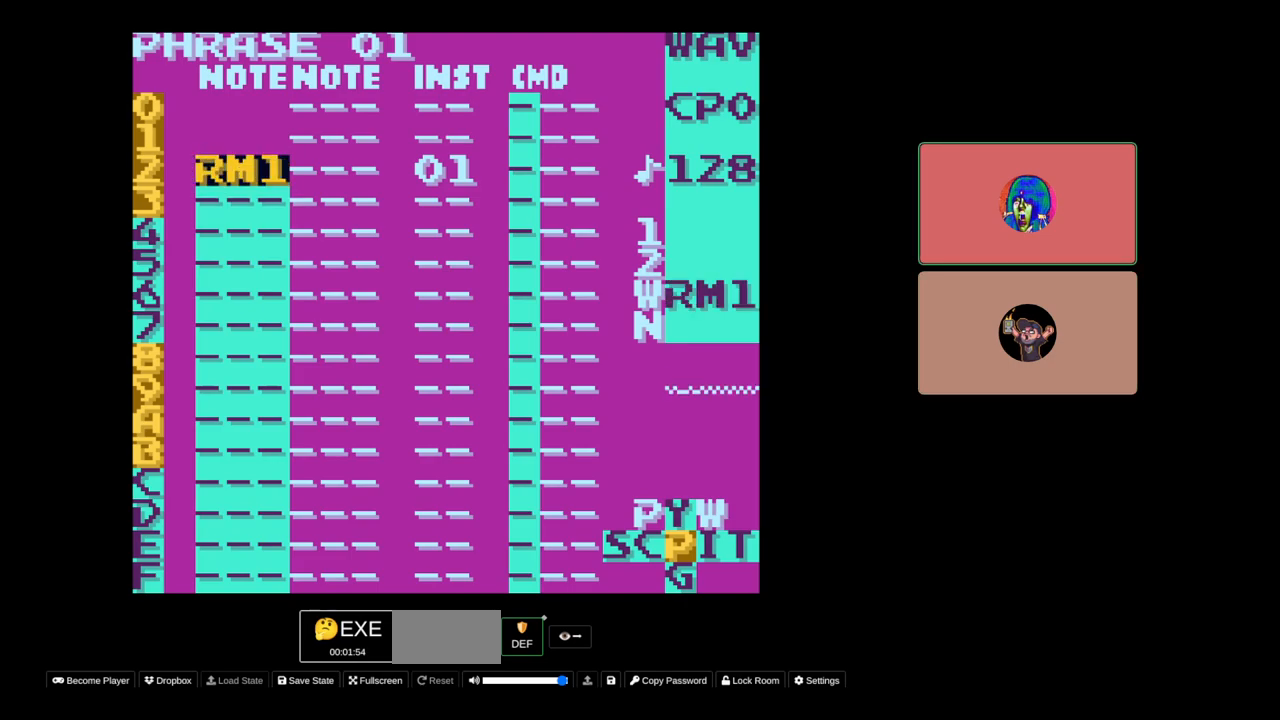
{"buttons": [], "events": [[83, "A", "up"]]}
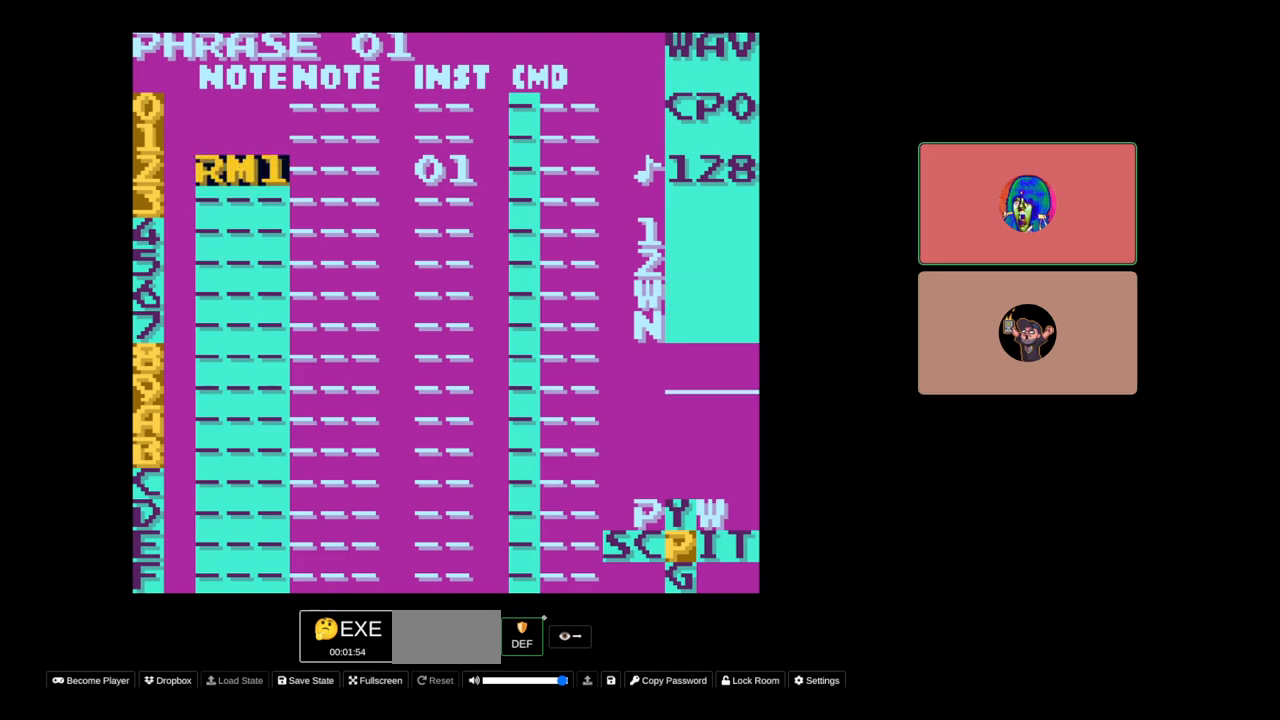
{"buttons": [], "events": [[33, "DPAD_DOWN", "down"], [67, "DPAD_DOWN", "up"]]}
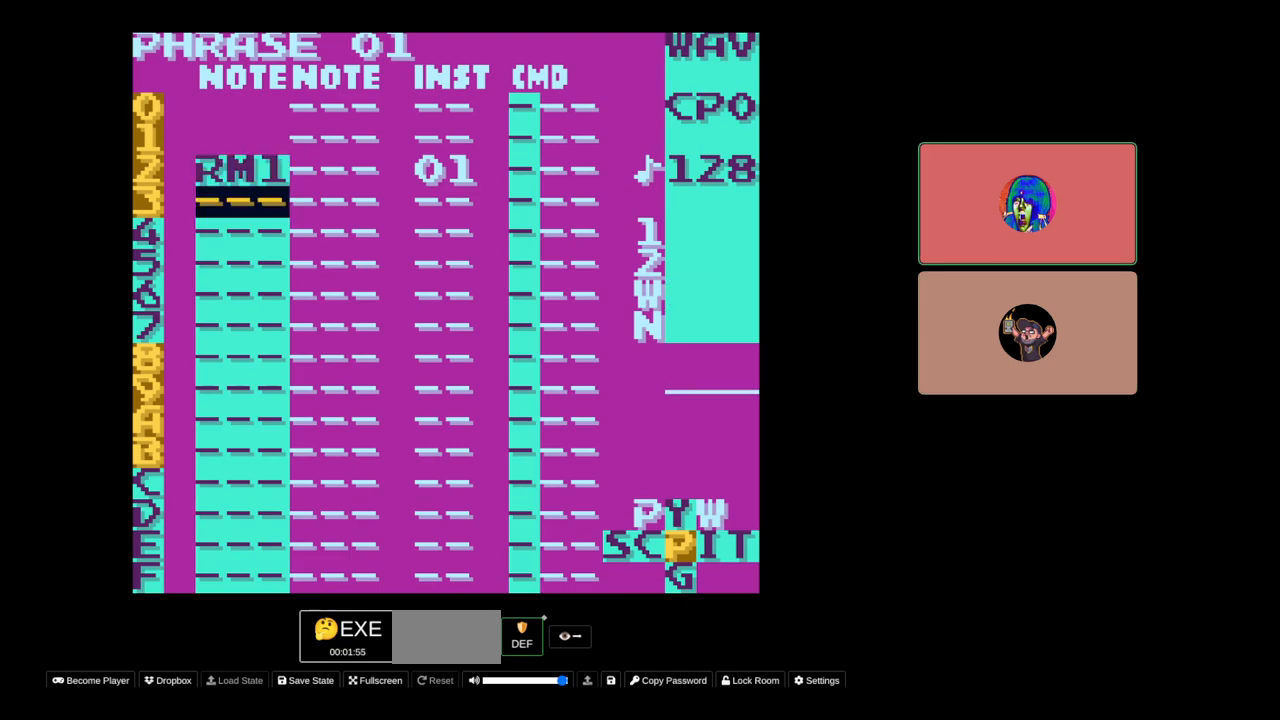
{"buttons": [], "events": [[67, "DPAD_UP", "down"], [133, "DPAD_UP", "up"], [350, "DPAD_RIGHT", "down"], [417, "DPAD_RIGHT", "up"]]}
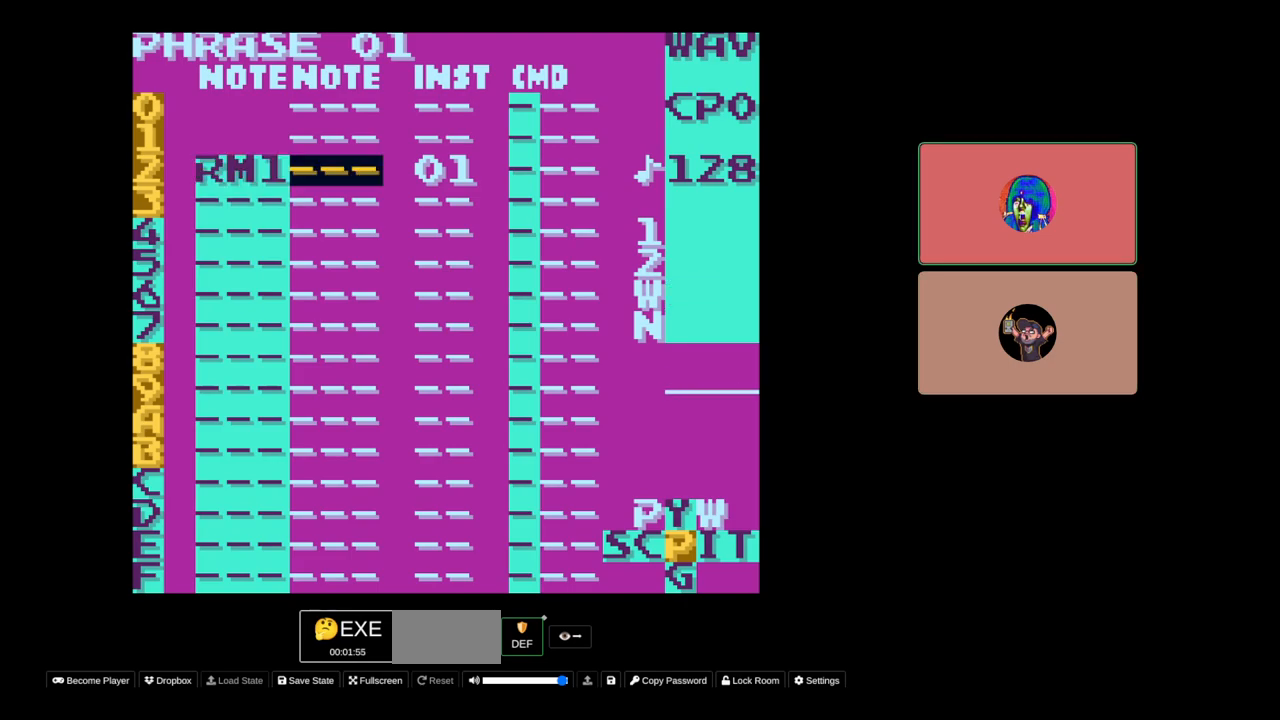
{"buttons": ["DPAD_RIGHT"], "events": [[67, "DPAD_RIGHT", "down"], [150, "DPAD_RIGHT", "up"], [500, "DPAD_RIGHT", "down"]]}
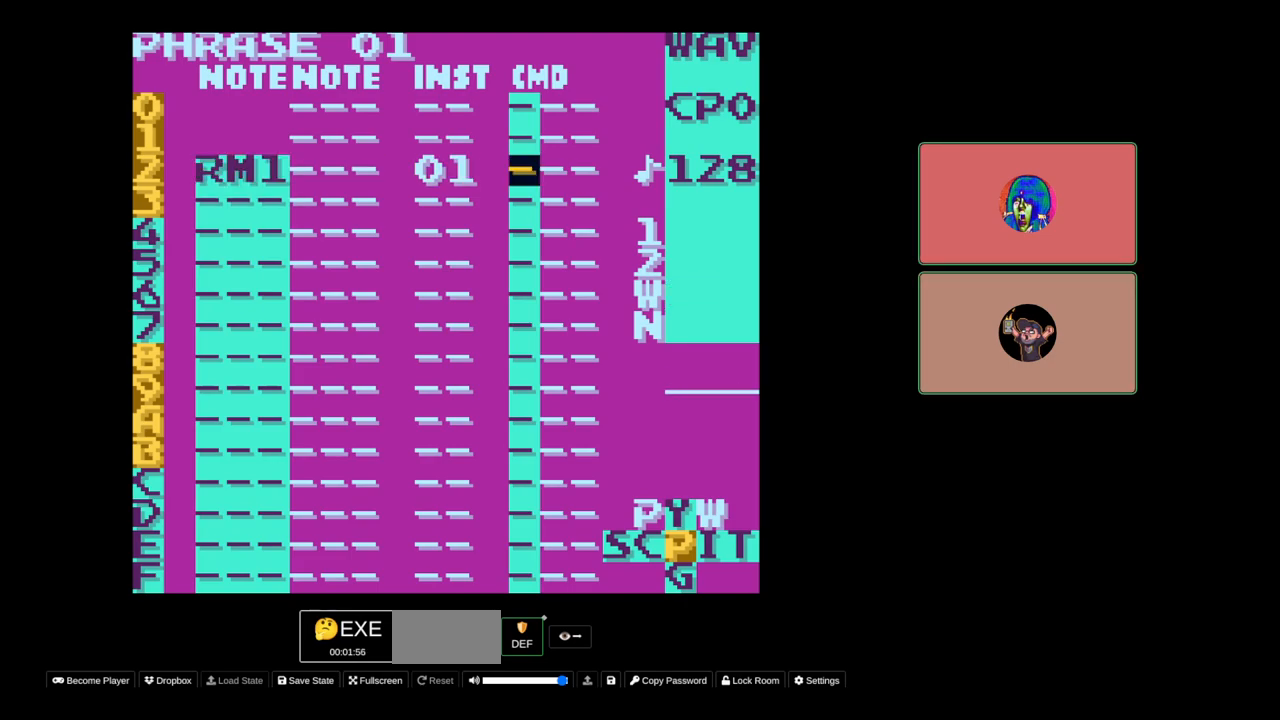
{"buttons": ["DPAD_LEFT"], "events": [[33, "DPAD_RIGHT", "up"], [450, "DPAD_LEFT", "down"]]}